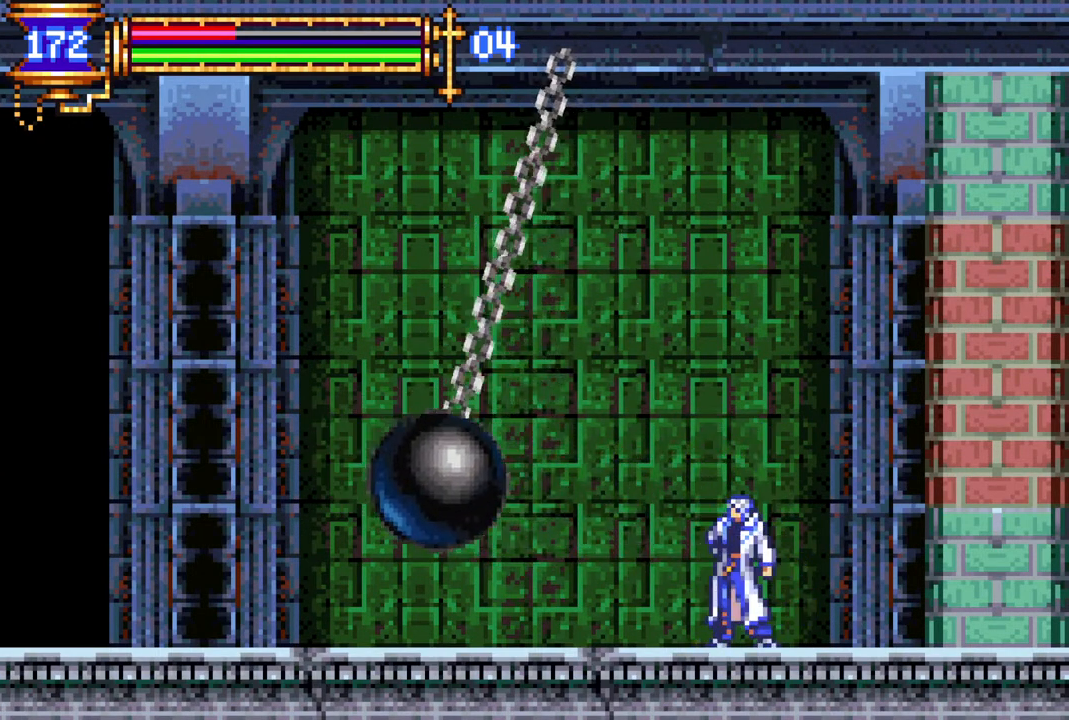
Gameplay with a controller (PlayStation layout); each line is a JSON object with the inputs held at the frame after it. "events" lists button and stick changes between this image and that frame as [ms after this image, input, new state], when the widget could be followed in between.
{"buttons": [], "left_stick": "center", "right_stick": "center", "events": []}
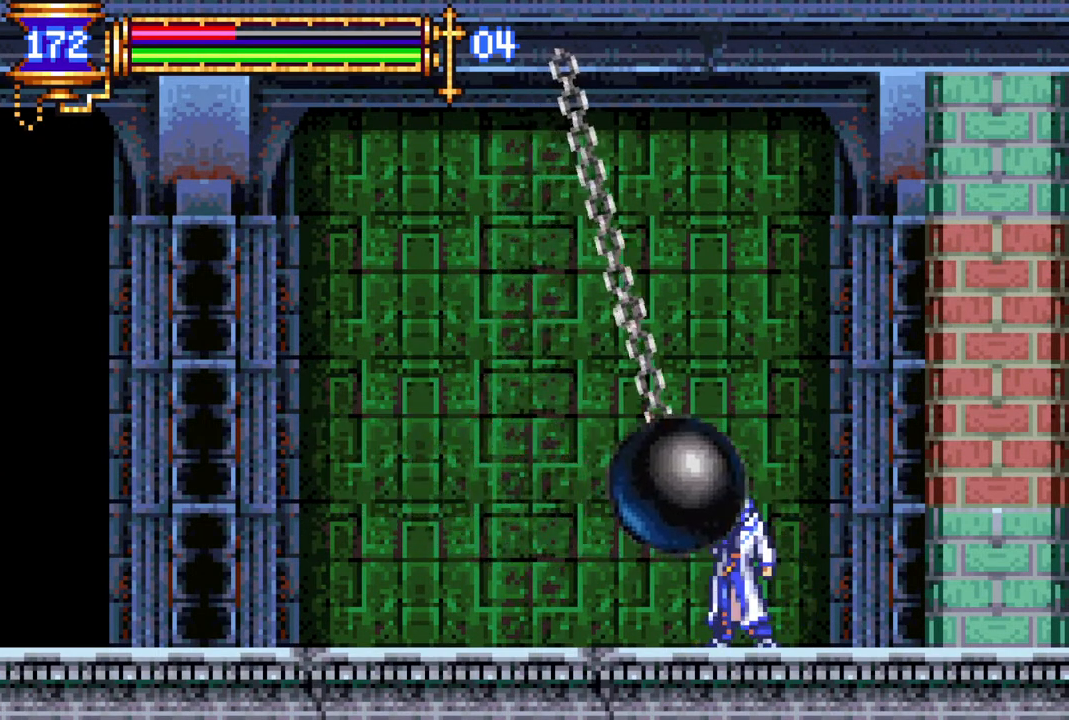
{"buttons": ["CIRCLE"], "left_stick": "center", "right_stick": "center", "events": [[500, "CIRCLE", "down"]]}
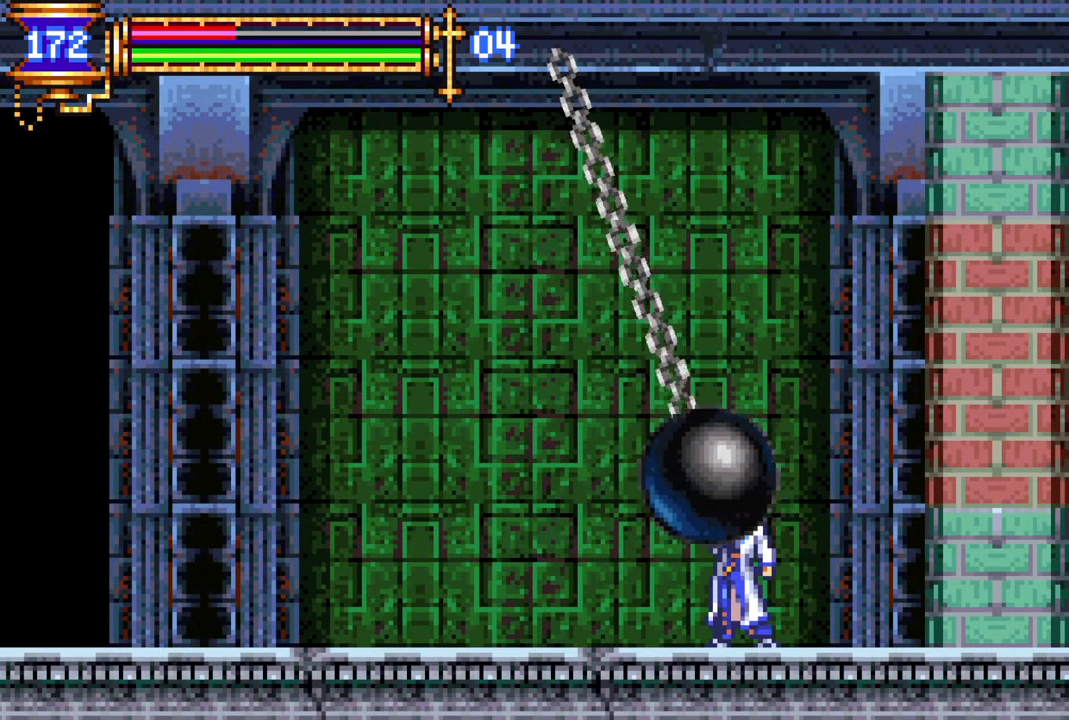
{"buttons": [], "left_stick": "center", "right_stick": "center", "events": [[117, "CIRCLE", "up"]]}
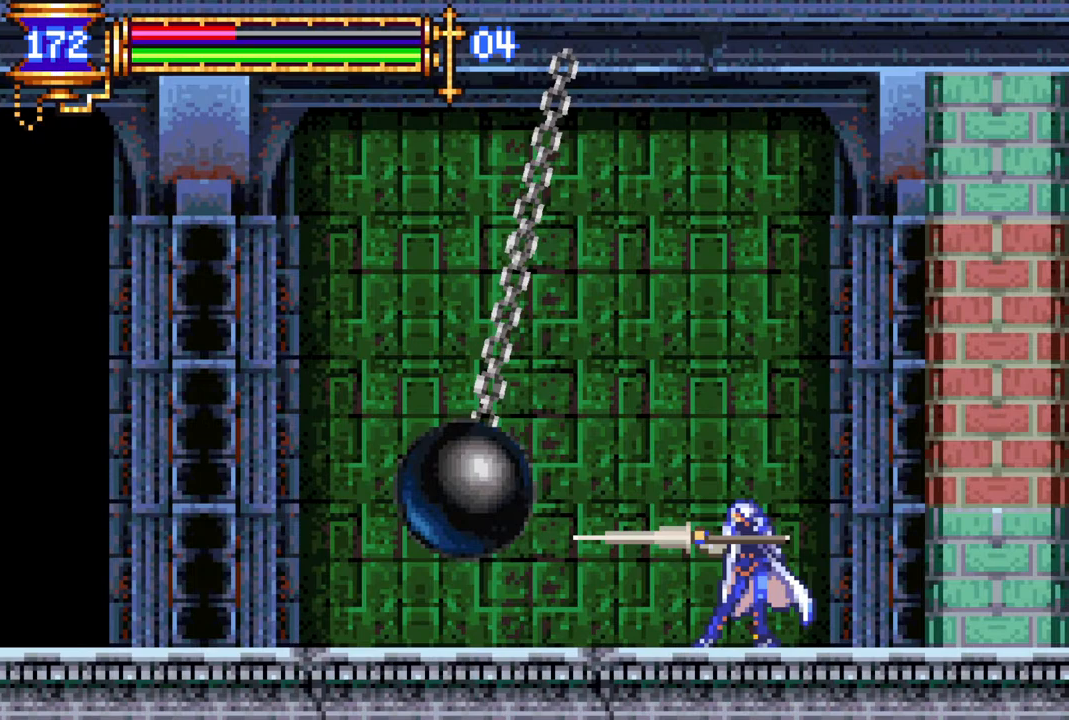
{"buttons": [], "left_stick": "center", "right_stick": "center", "events": []}
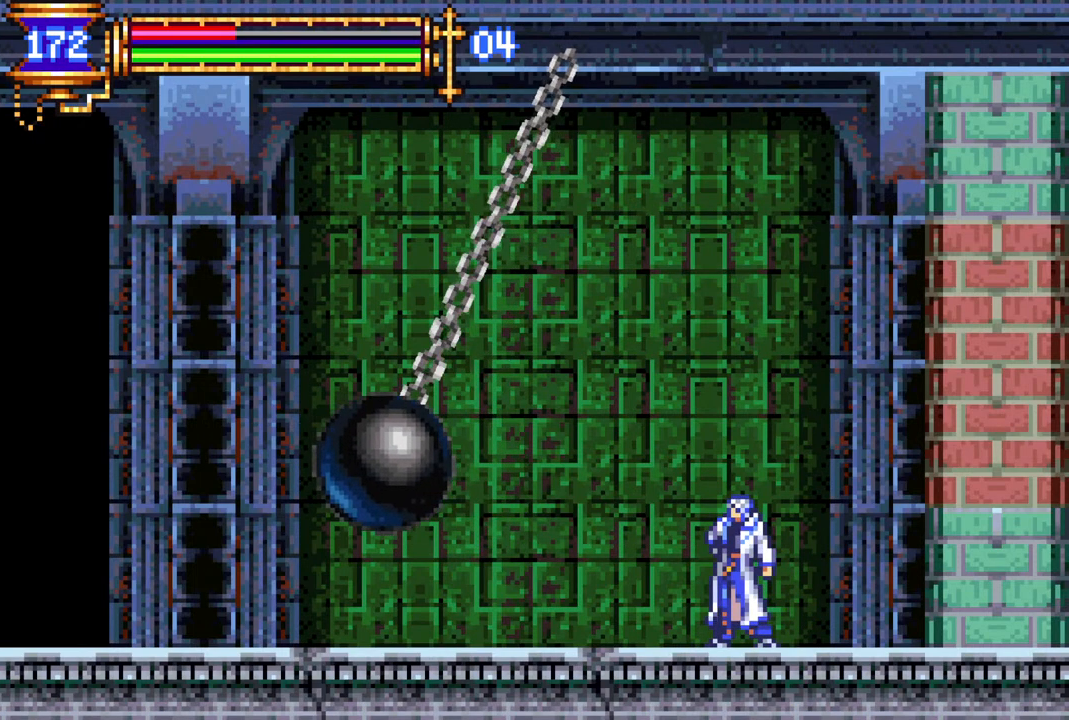
{"buttons": [], "left_stick": "center", "right_stick": "center", "events": []}
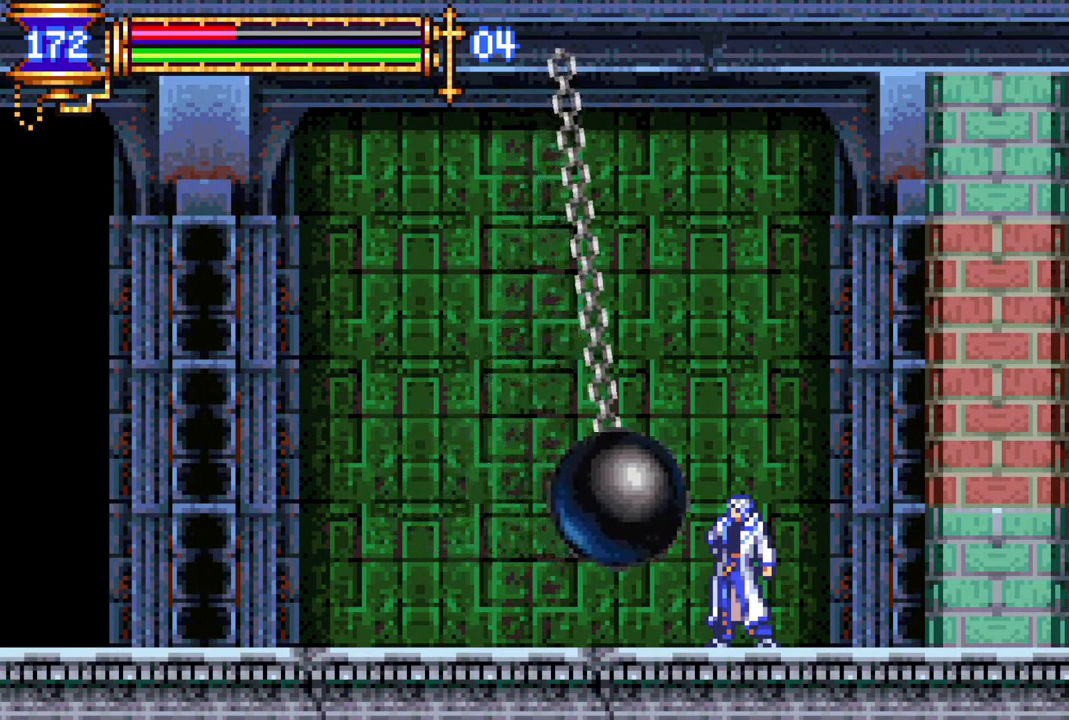
{"buttons": ["CIRCLE"], "left_stick": "center", "right_stick": "center", "events": [[500, "CIRCLE", "down"]]}
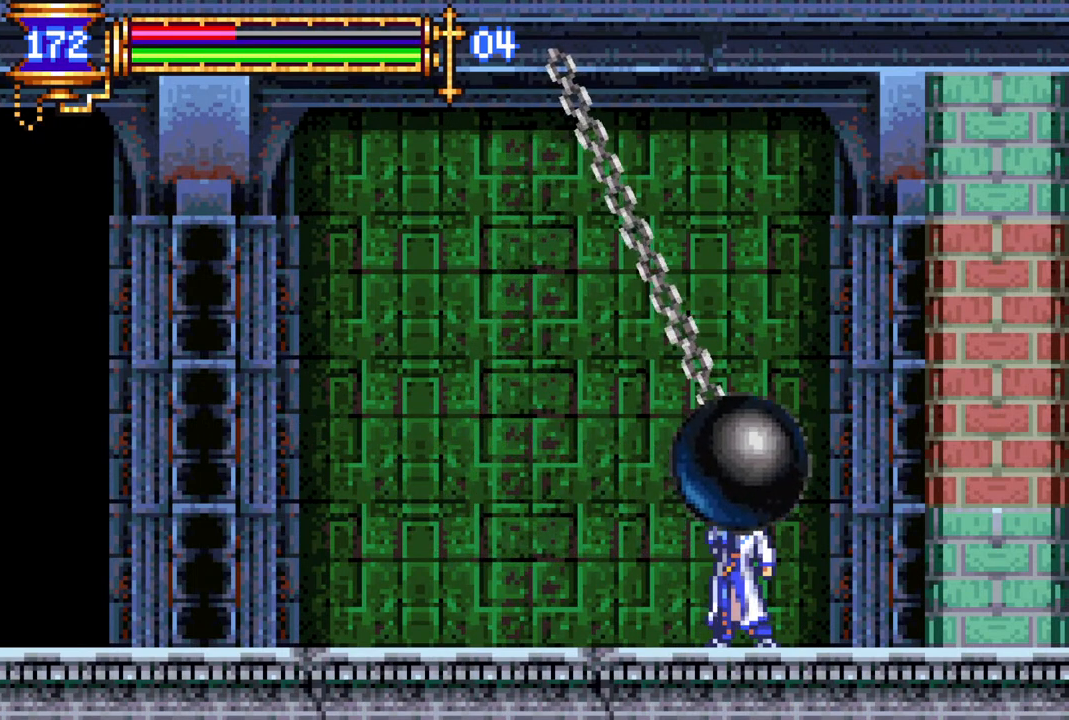
{"buttons": [], "left_stick": "center", "right_stick": "center", "events": [[150, "CIRCLE", "up"]]}
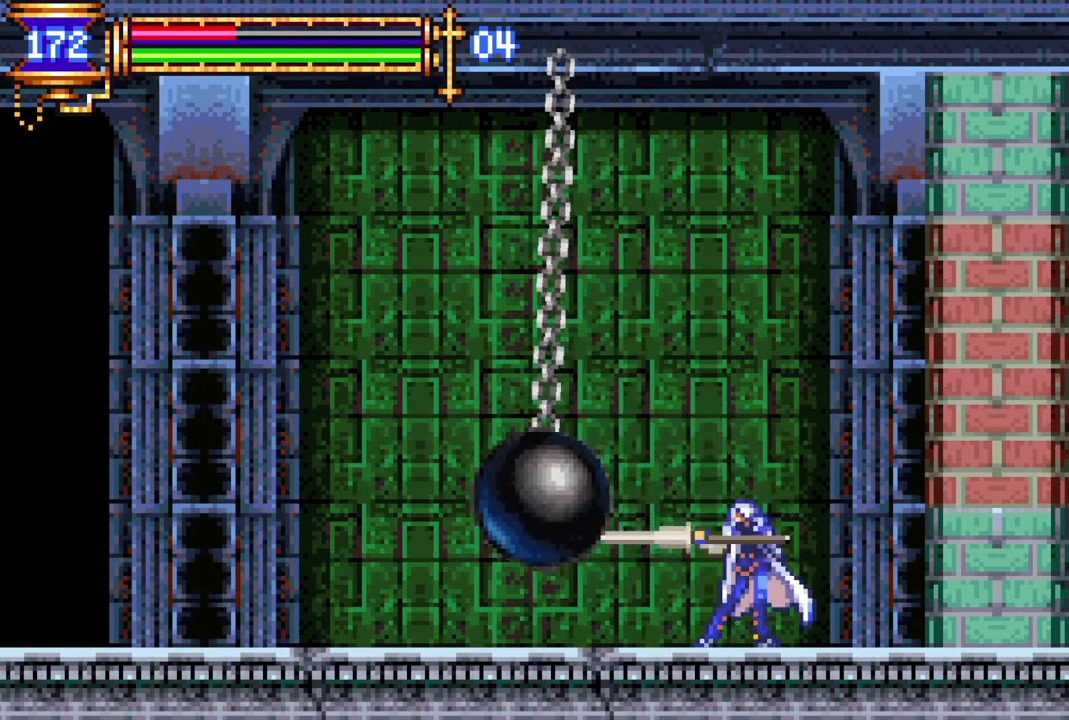
{"buttons": [], "left_stick": "center", "right_stick": "center", "events": []}
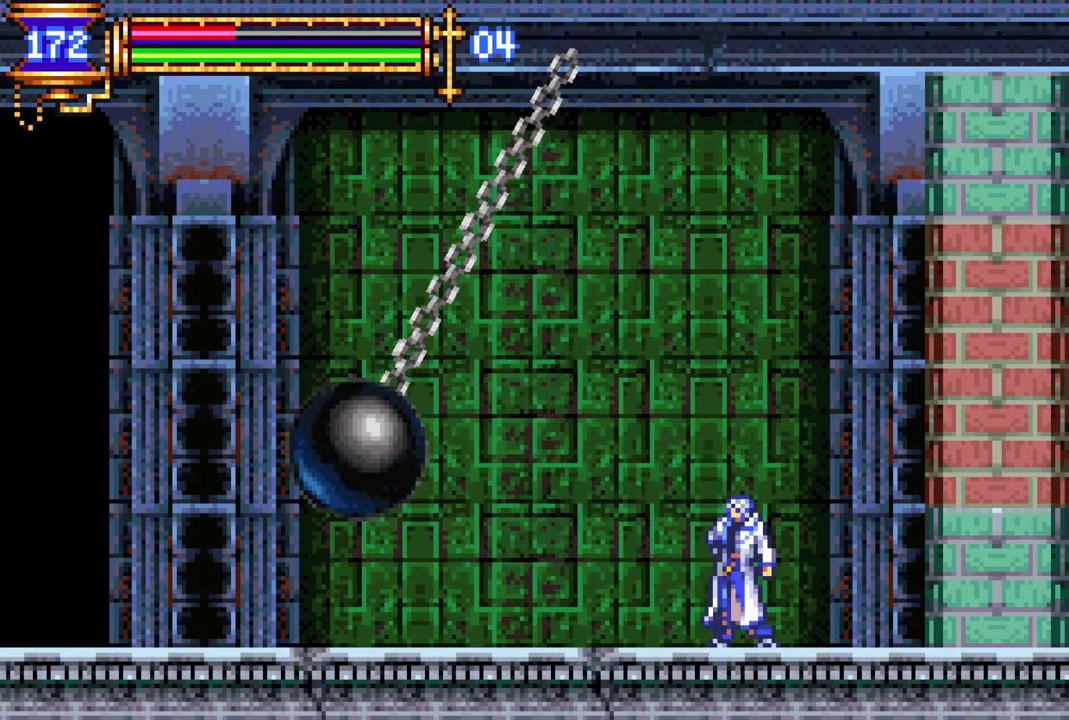
{"buttons": [], "left_stick": "center", "right_stick": "center", "events": []}
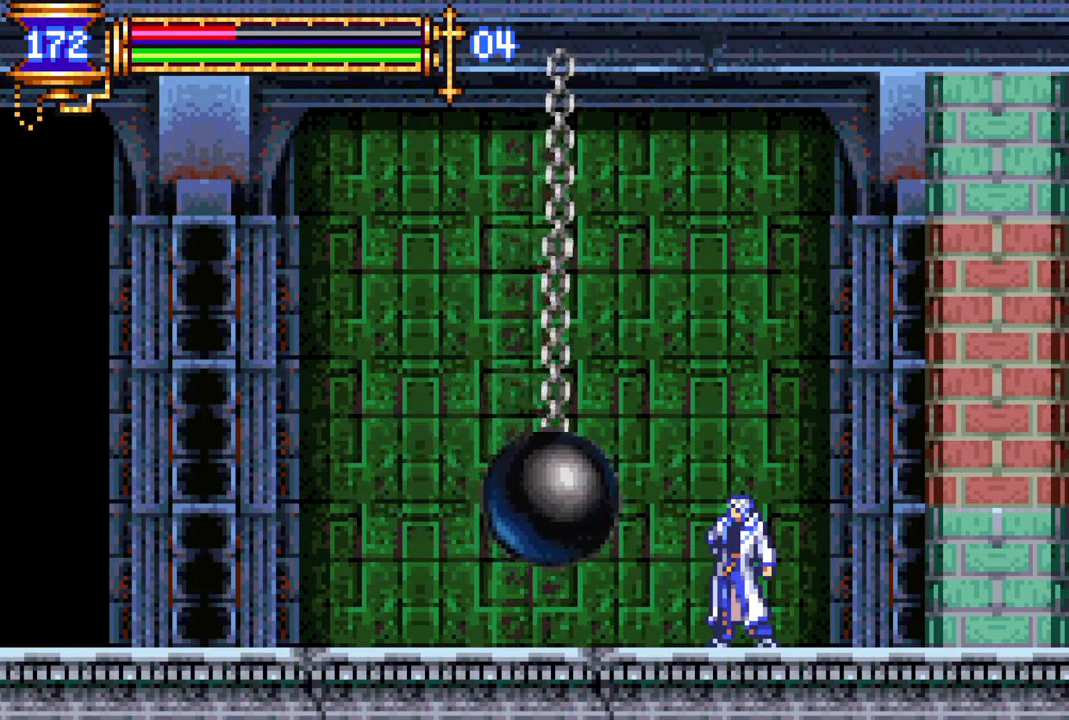
{"buttons": [], "left_stick": "center", "right_stick": "center", "events": []}
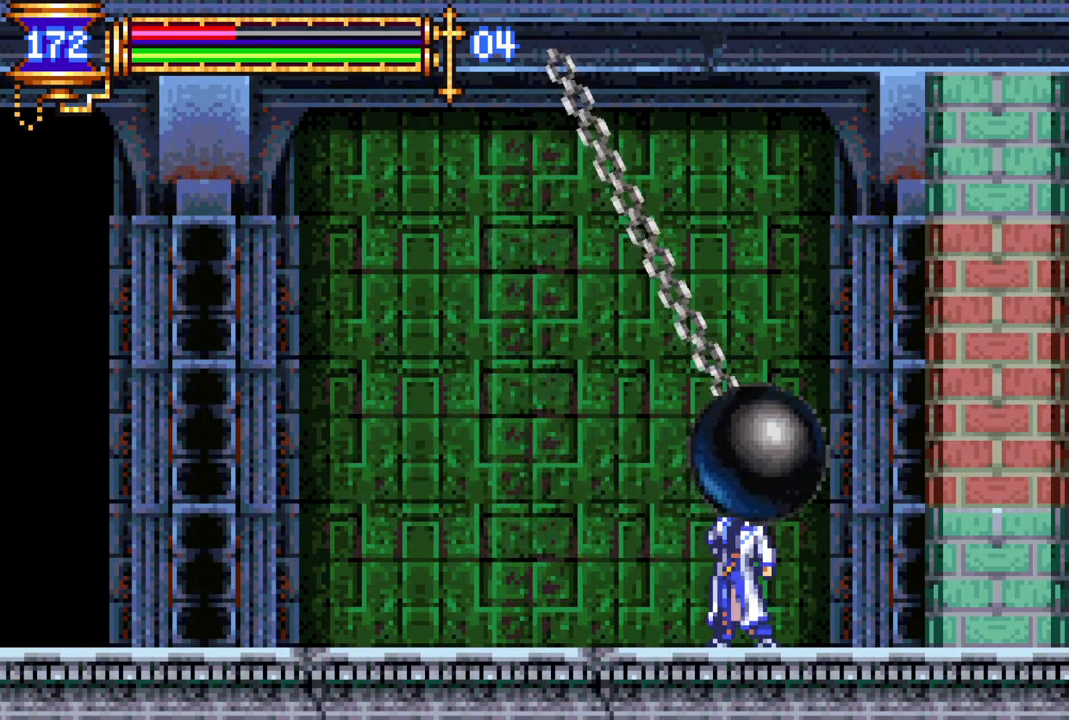
{"buttons": [], "left_stick": "center", "right_stick": "center", "events": [[83, "CIRCLE", "down"], [183, "CIRCLE", "up"]]}
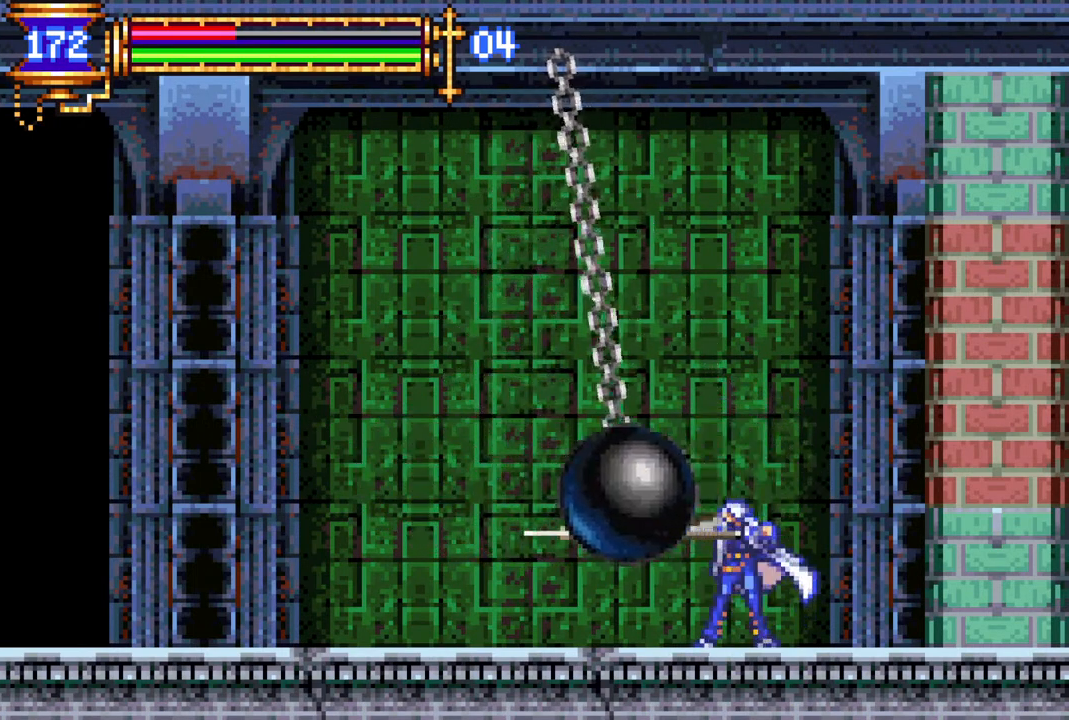
{"buttons": [], "left_stick": "center", "right_stick": "center", "events": []}
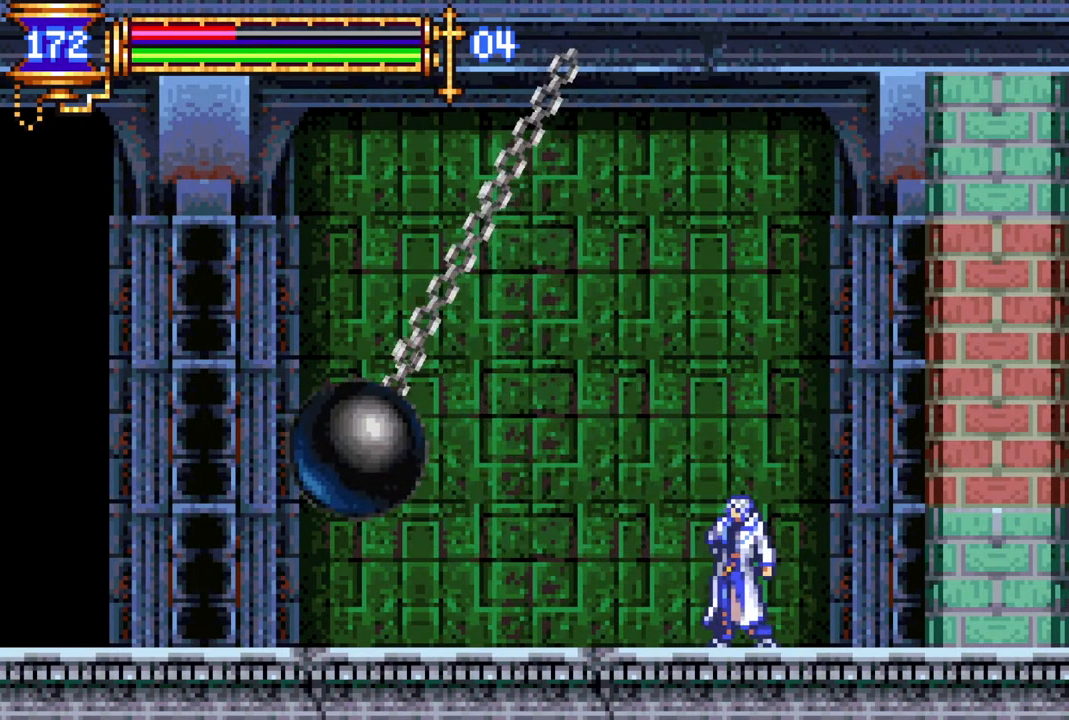
{"buttons": [], "left_stick": "center", "right_stick": "center", "events": []}
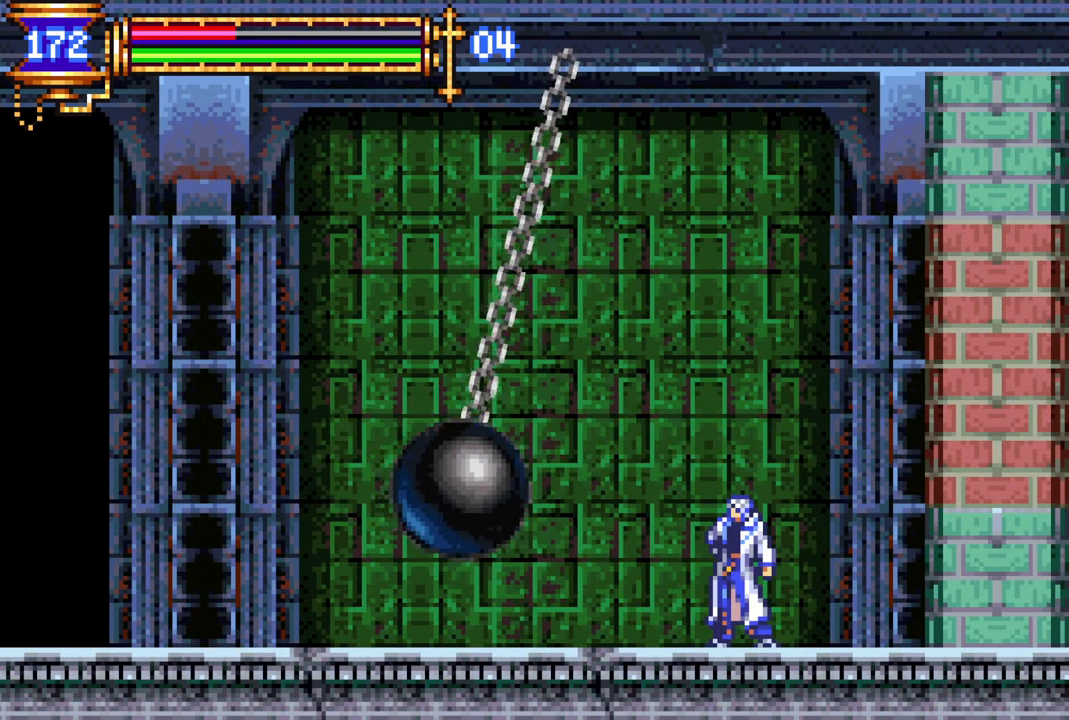
{"buttons": [], "left_stick": "center", "right_stick": "center", "events": []}
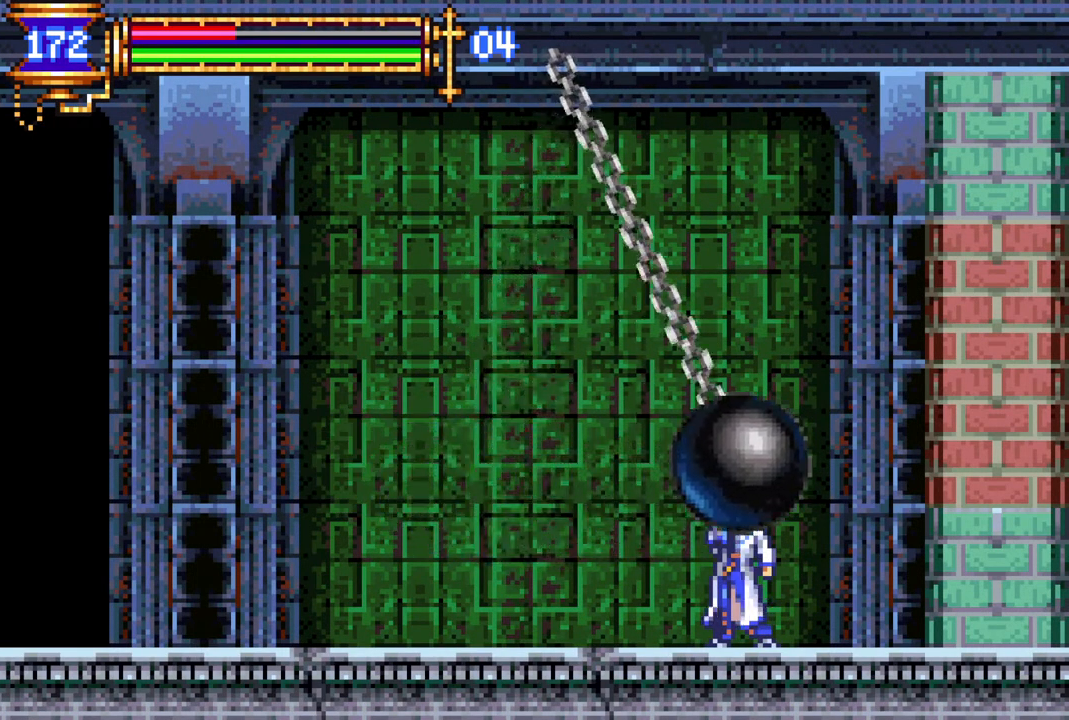
{"buttons": [], "left_stick": "center", "right_stick": "center", "events": [[267, "CIRCLE", "down"], [400, "CIRCLE", "up"]]}
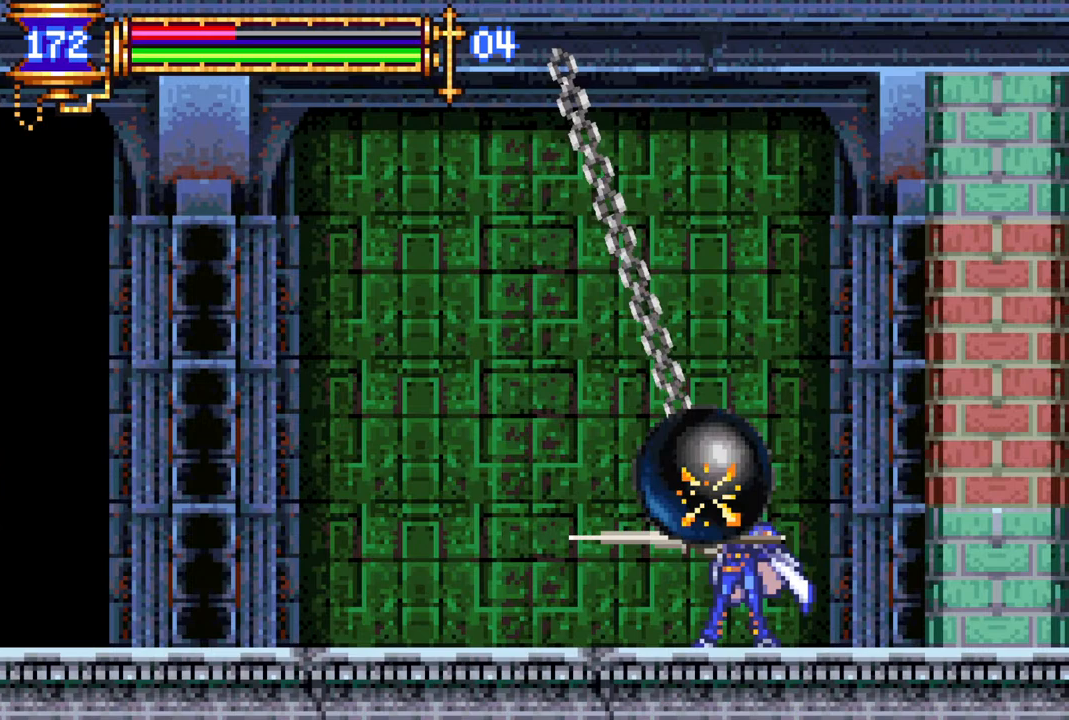
{"buttons": [], "left_stick": "center", "right_stick": "center", "events": []}
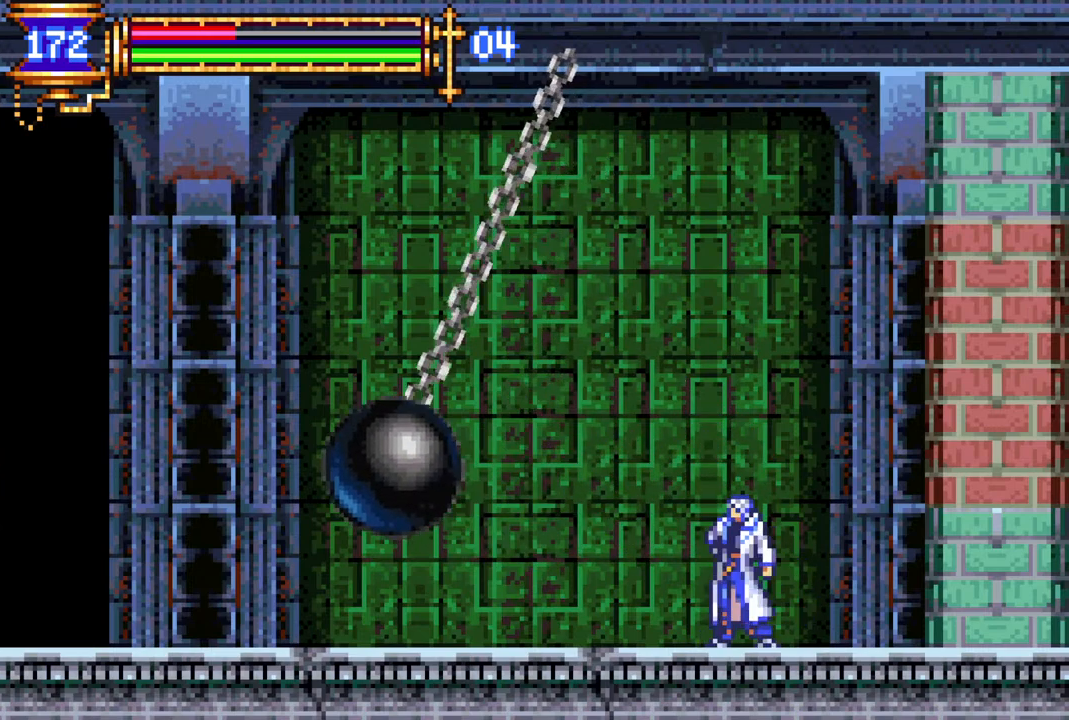
{"buttons": [], "left_stick": "center", "right_stick": "center", "events": []}
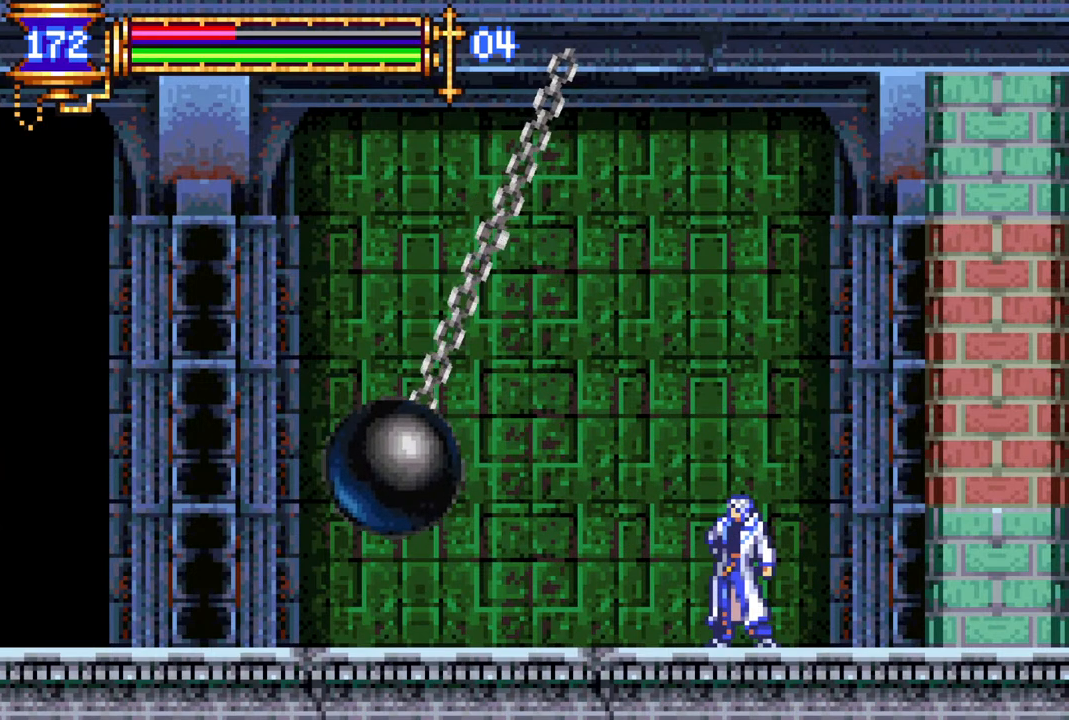
{"buttons": [], "left_stick": "center", "right_stick": "center", "events": []}
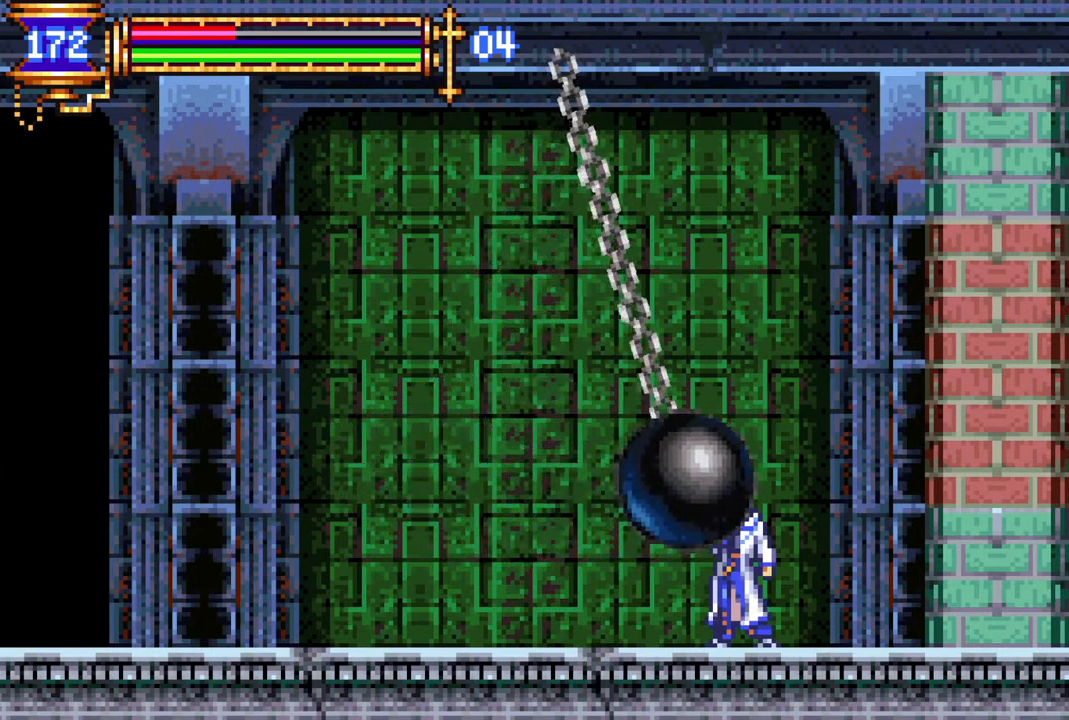
{"buttons": ["CIRCLE"], "left_stick": "center", "right_stick": "center", "events": [[483, "CIRCLE", "down"]]}
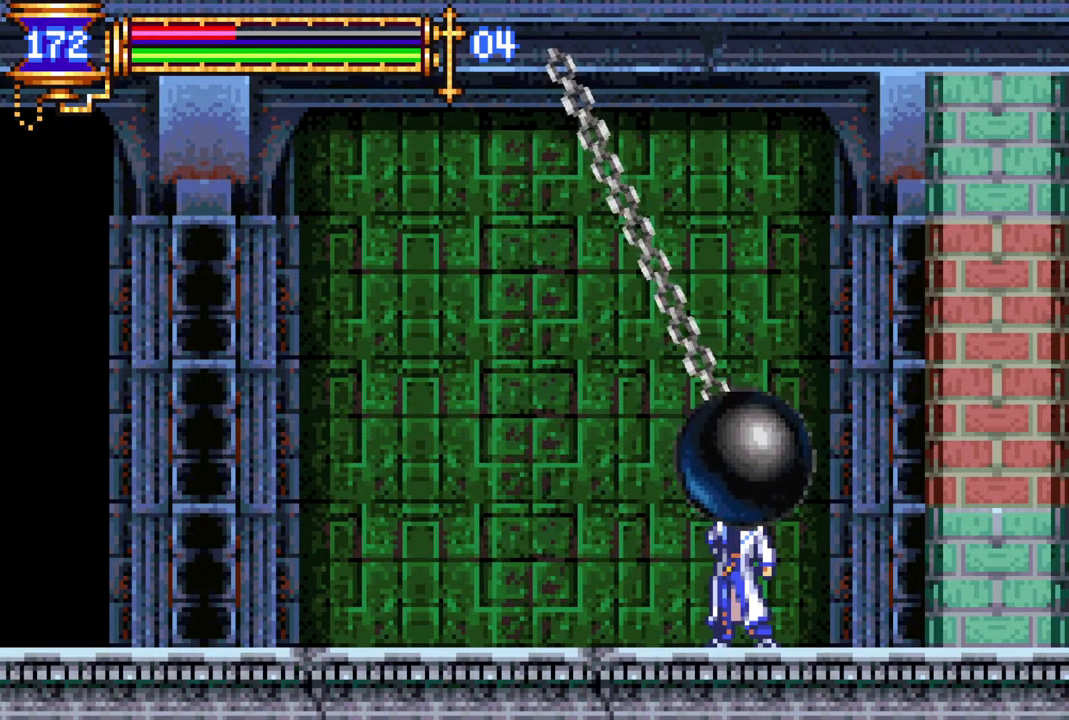
{"buttons": [], "left_stick": "center", "right_stick": "center", "events": [[83, "CIRCLE", "up"]]}
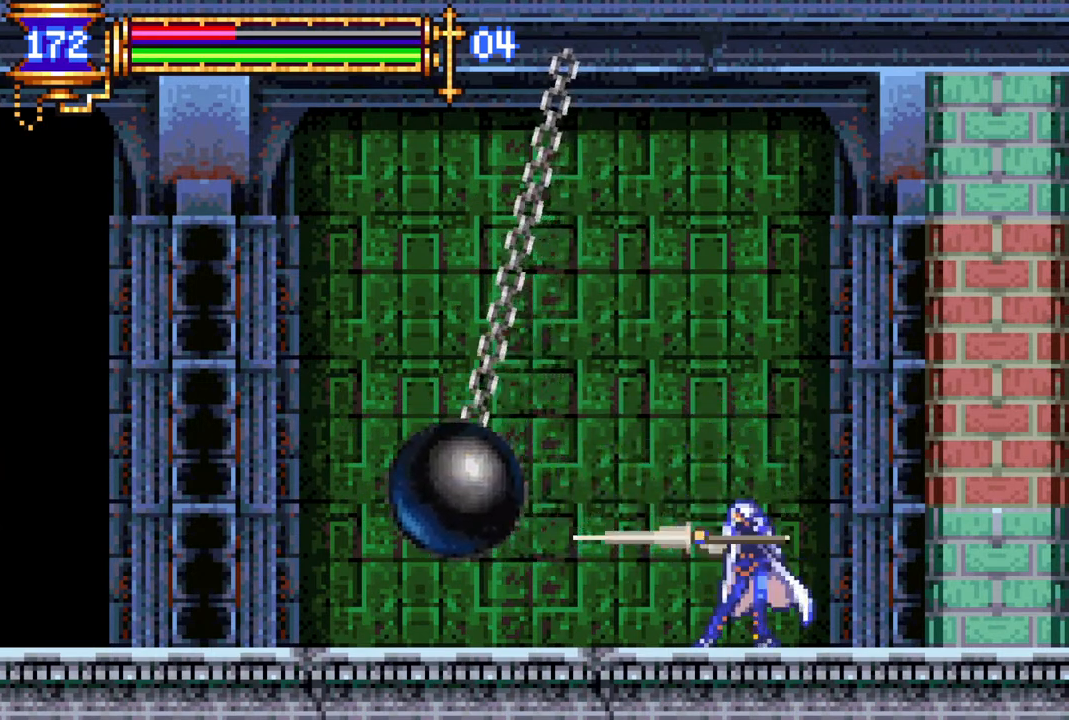
{"buttons": [], "left_stick": "center", "right_stick": "center", "events": []}
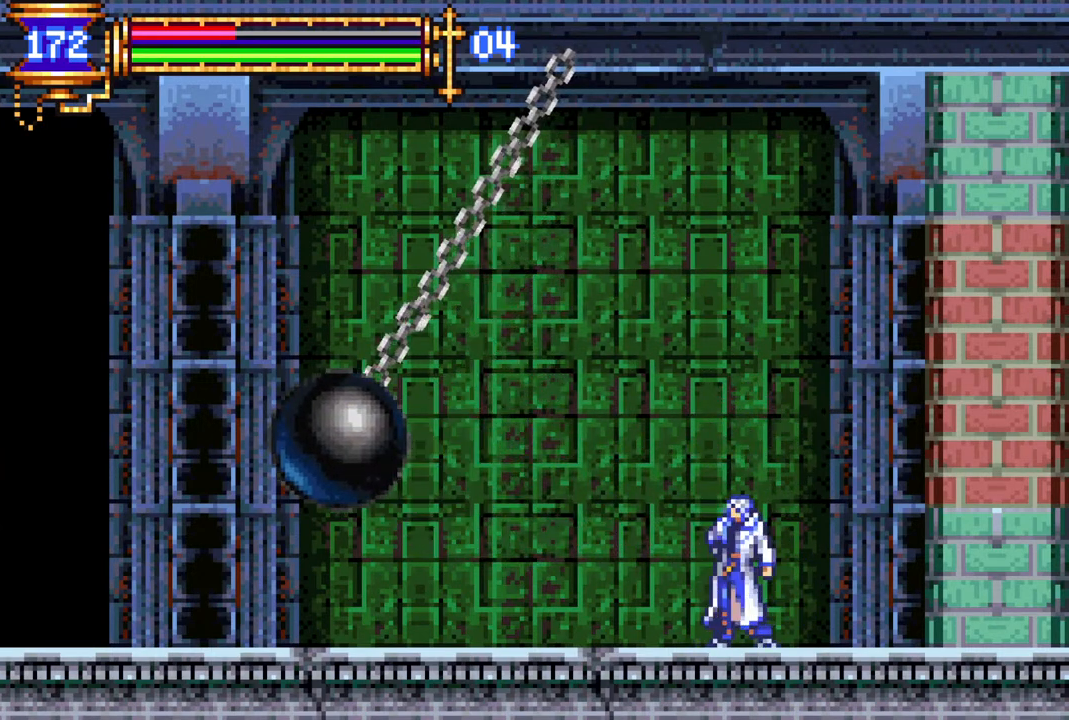
{"buttons": [], "left_stick": "center", "right_stick": "center", "events": []}
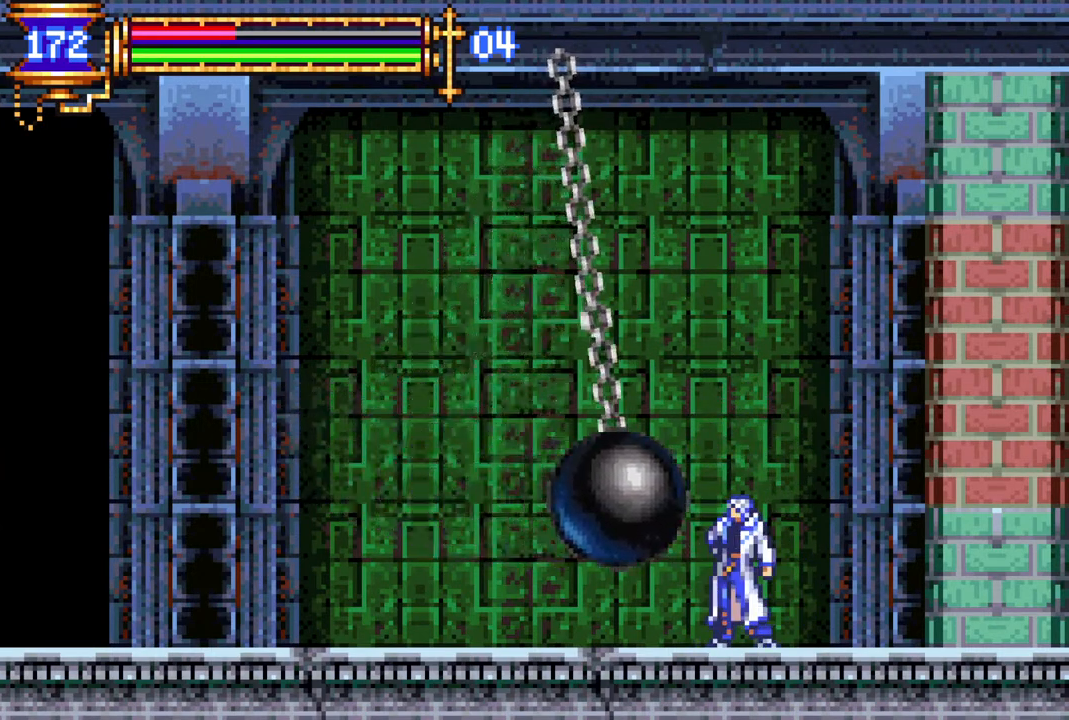
{"buttons": [], "left_stick": "center", "right_stick": "center", "events": []}
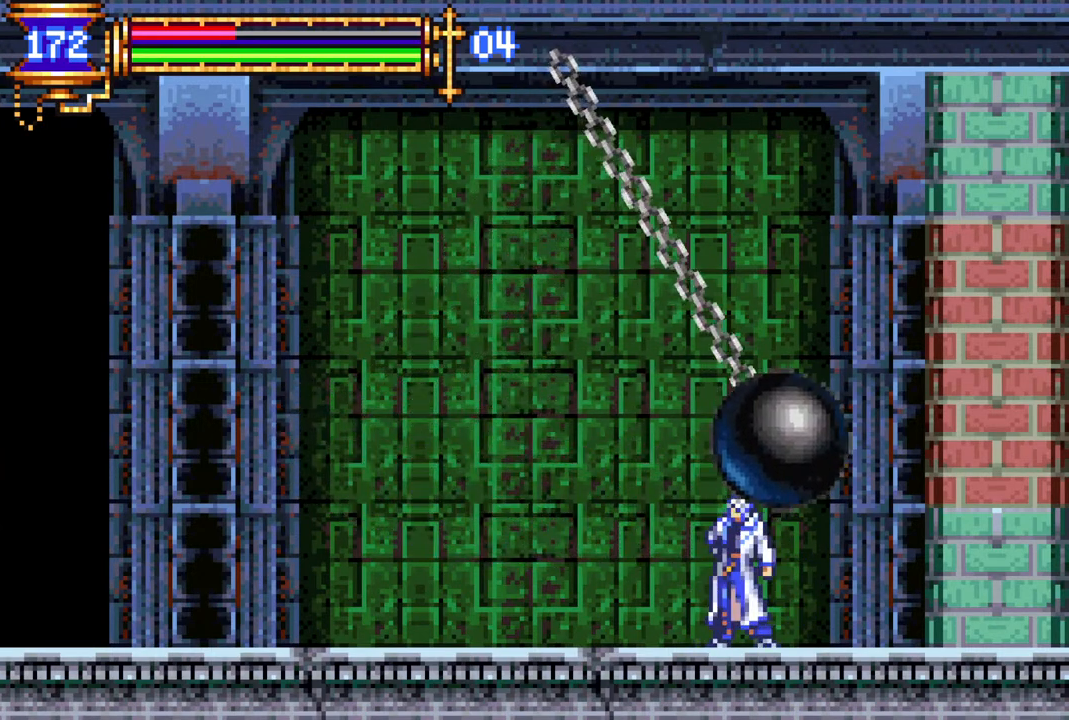
{"buttons": [], "left_stick": "center", "right_stick": "center", "events": [[17, "CIRCLE", "down"], [167, "CIRCLE", "up"]]}
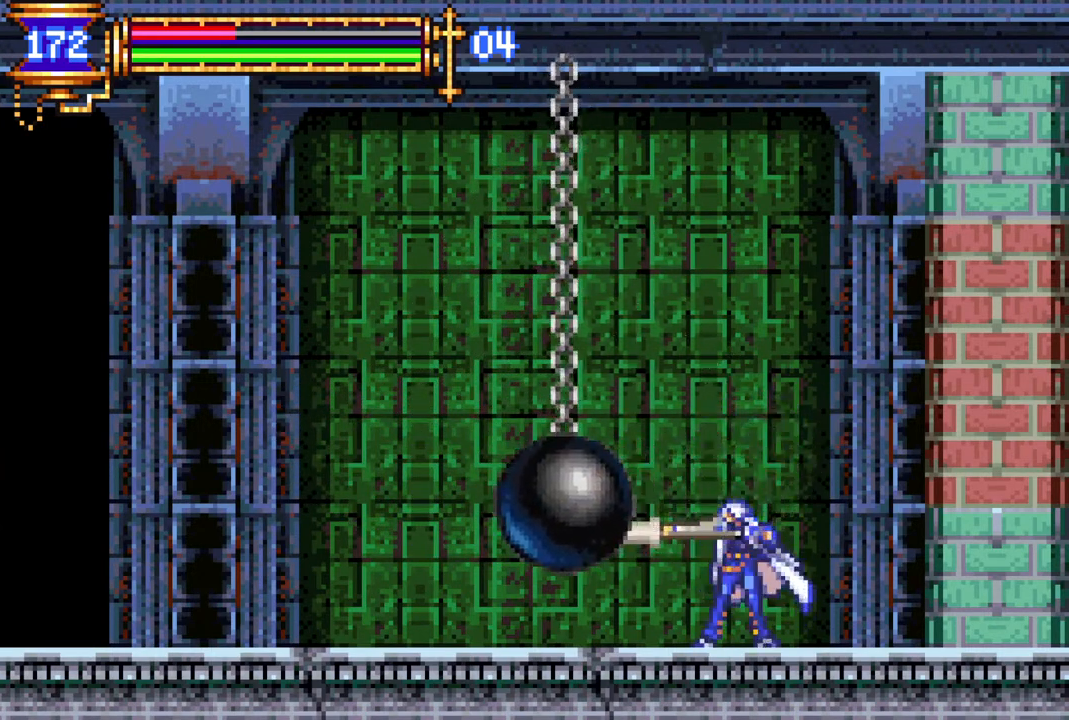
{"buttons": ["DPAD_RIGHT"], "left_stick": "center", "right_stick": "center", "events": [[350, "DPAD_RIGHT", "down"]]}
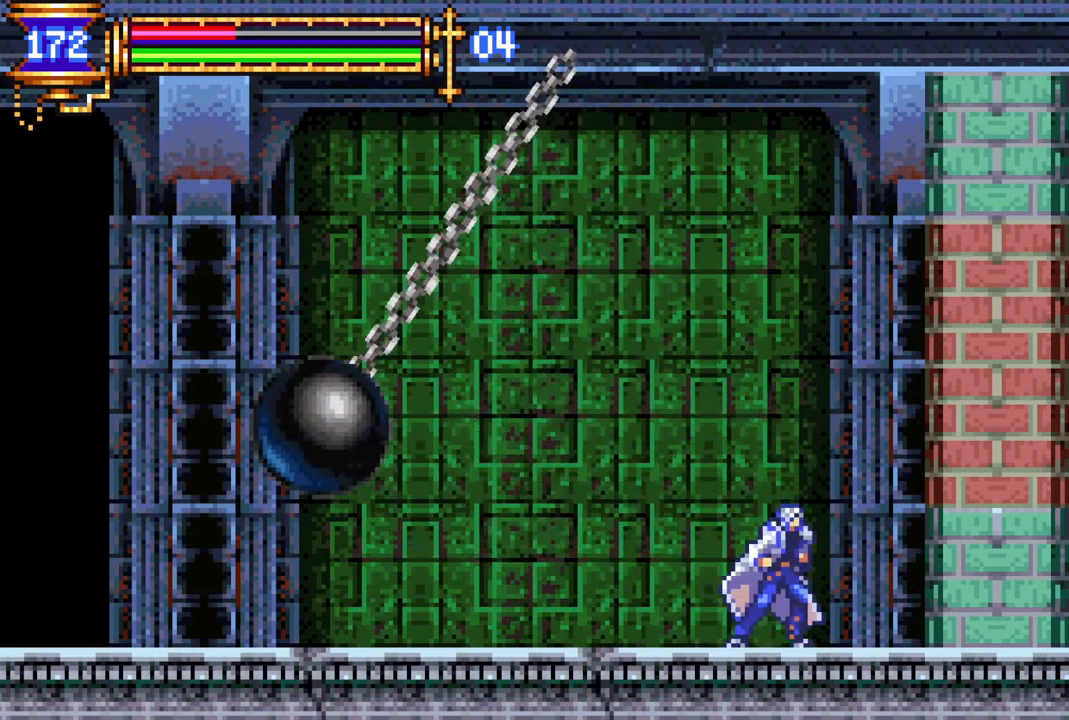
{"buttons": [], "left_stick": "center", "right_stick": "center", "events": [[233, "DPAD_RIGHT", "up"], [283, "DPAD_LEFT", "down"], [300, "DPAD_LEFT", "up"]]}
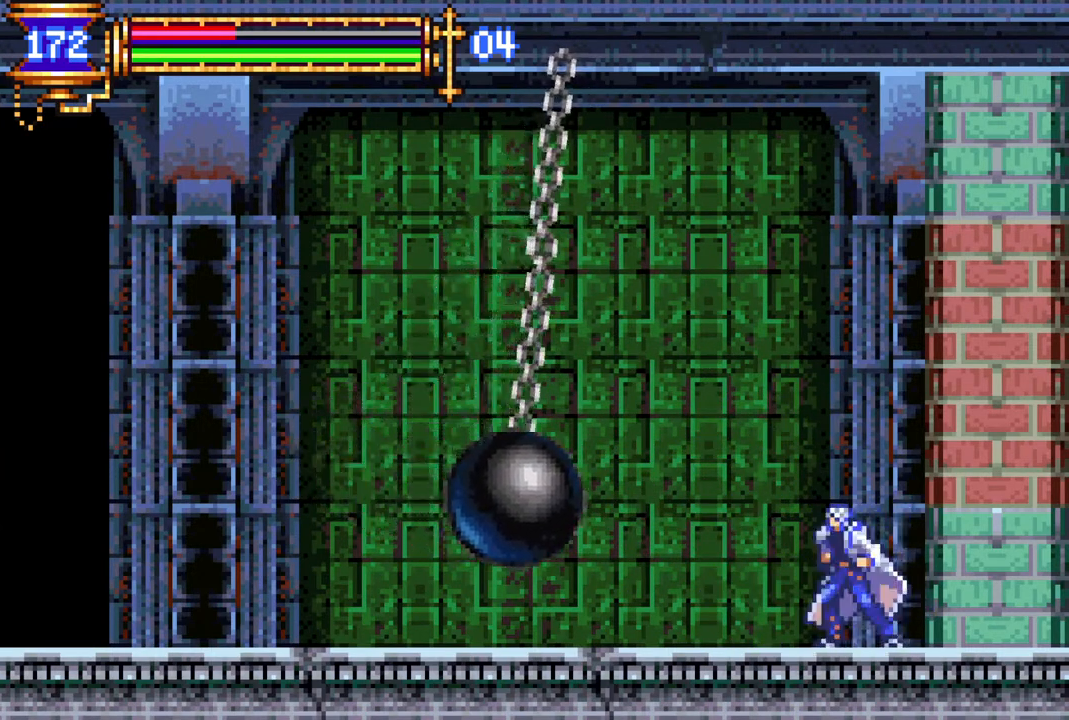
{"buttons": [], "left_stick": "center", "right_stick": "center", "events": []}
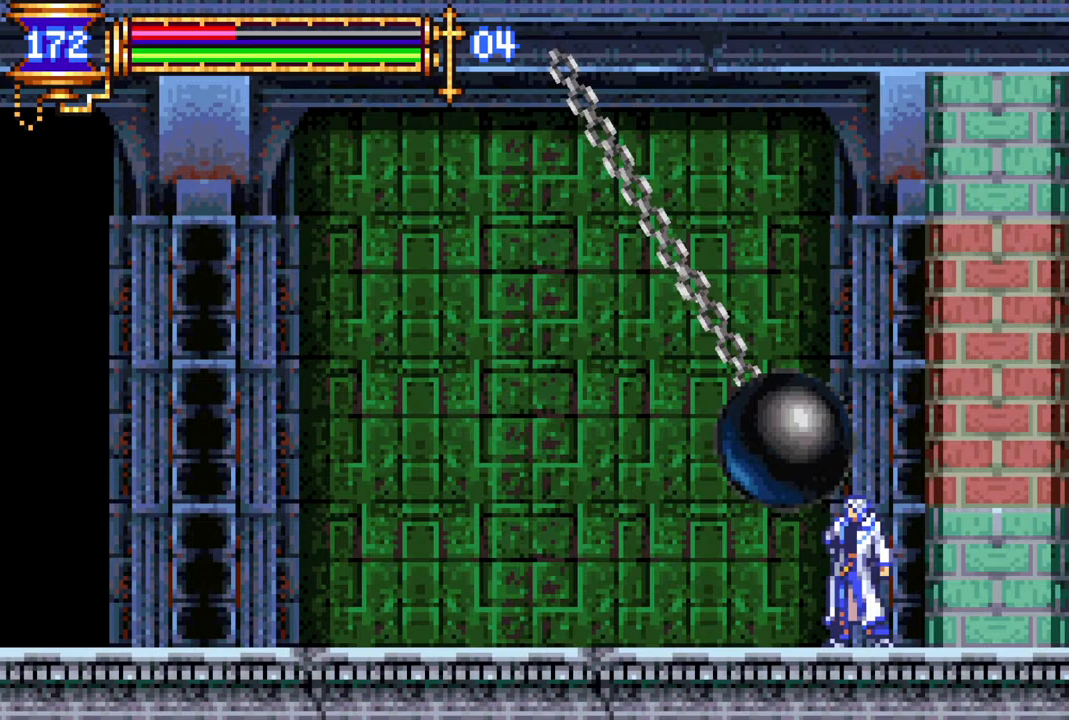
{"buttons": [], "left_stick": "center", "right_stick": "center", "events": [[117, "CIRCLE", "down"], [400, "CIRCLE", "up"]]}
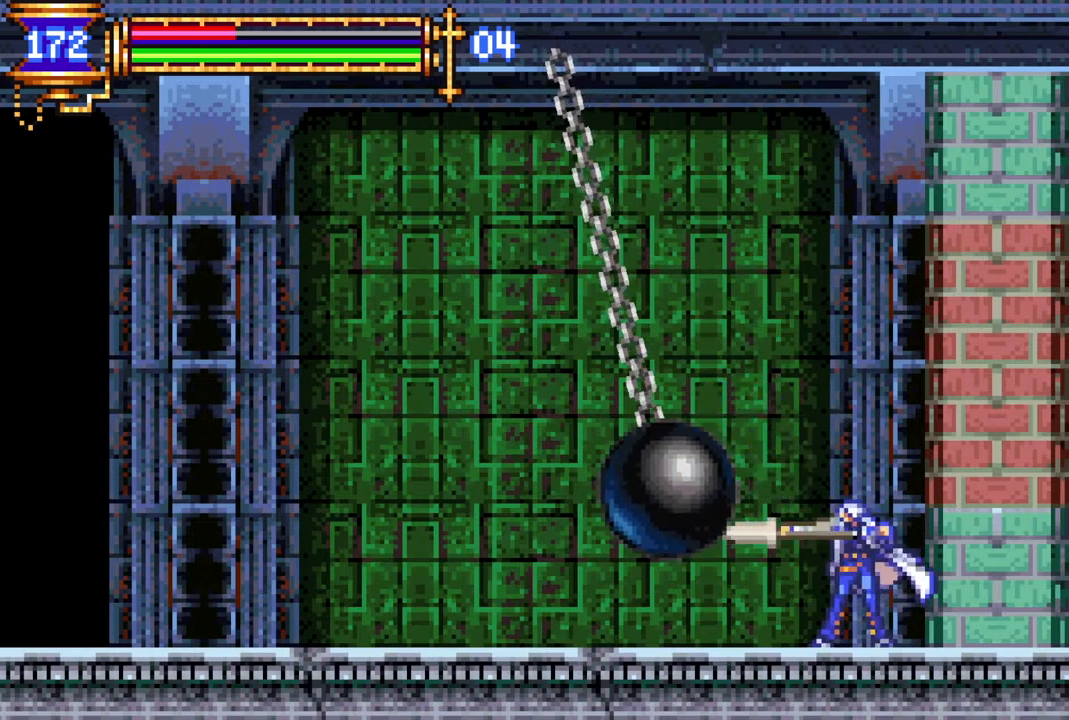
{"buttons": [], "left_stick": "center", "right_stick": "center", "events": []}
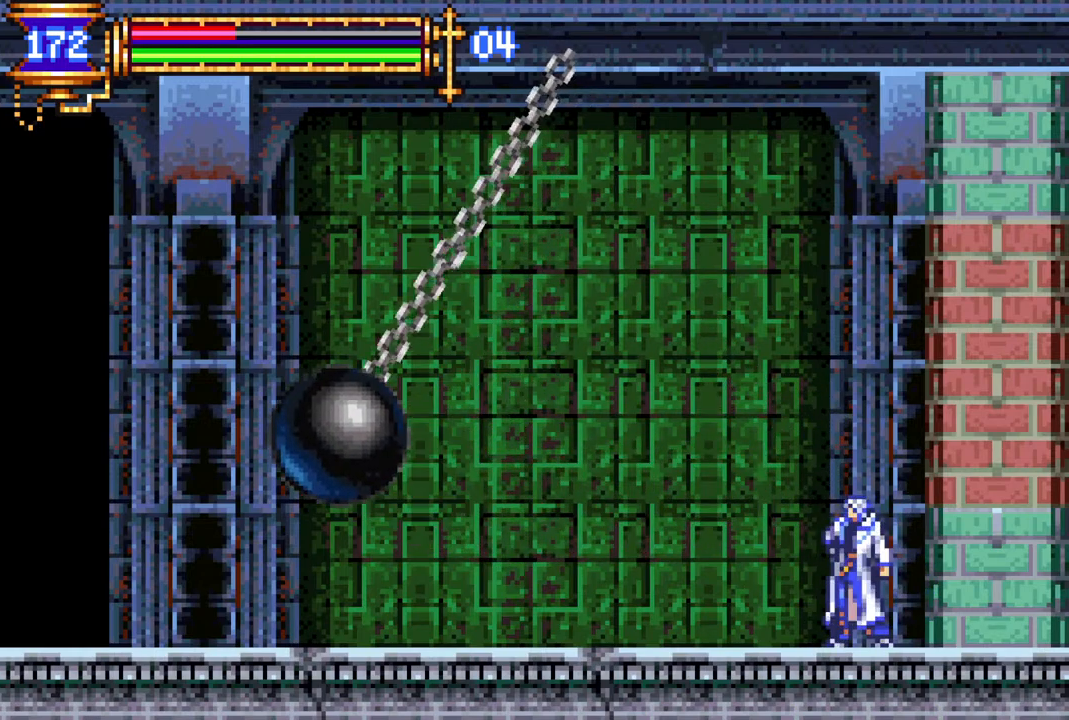
{"buttons": [], "left_stick": "center", "right_stick": "center", "events": []}